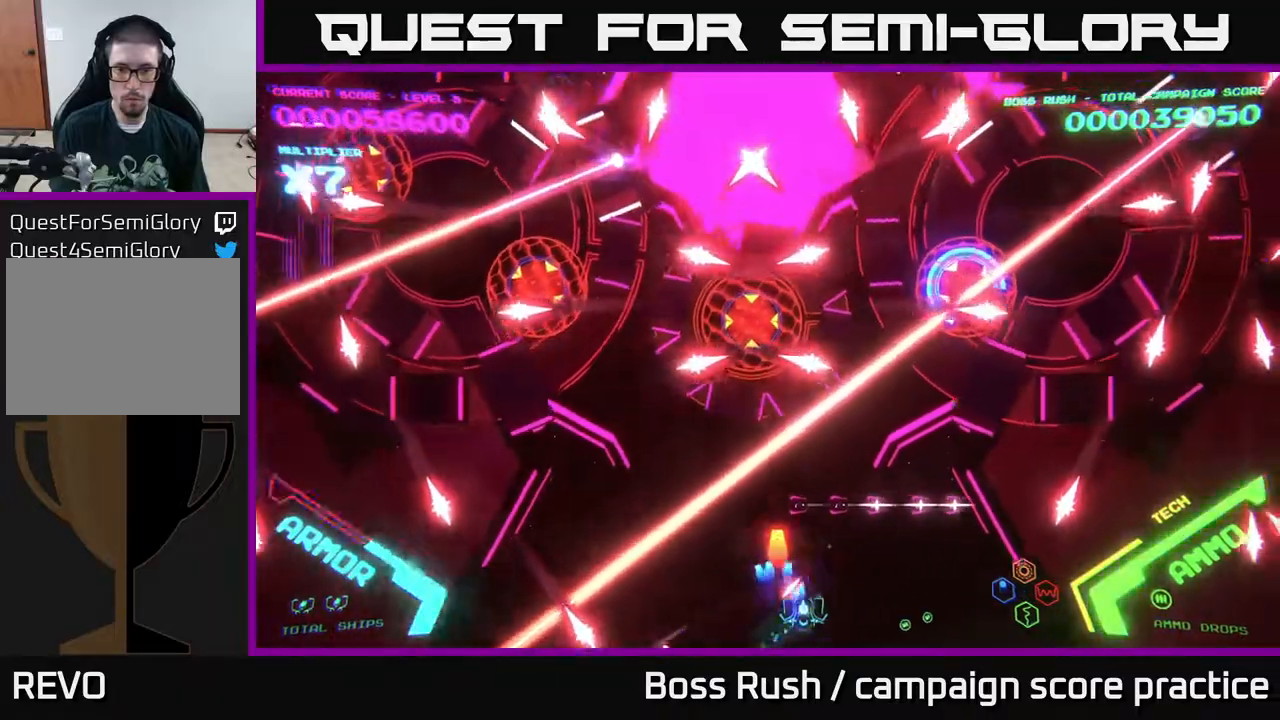
Gameplay with a controller (Xbox layout); each line is a JSON object with the inputs held at the frame after it. "events" lists button and stick changes between this image and that frame as [ms after this image, input, new state], when the widget could be followed in between.
{"buttons": ["A"], "left_stick": "right", "right_stick": "center", "events": [[50, "left_stick", "right"], [83, "A", "up"], [100, "X", "up"], [167, "X", "down"], [200, "A", "down"], [300, "X", "up"]]}
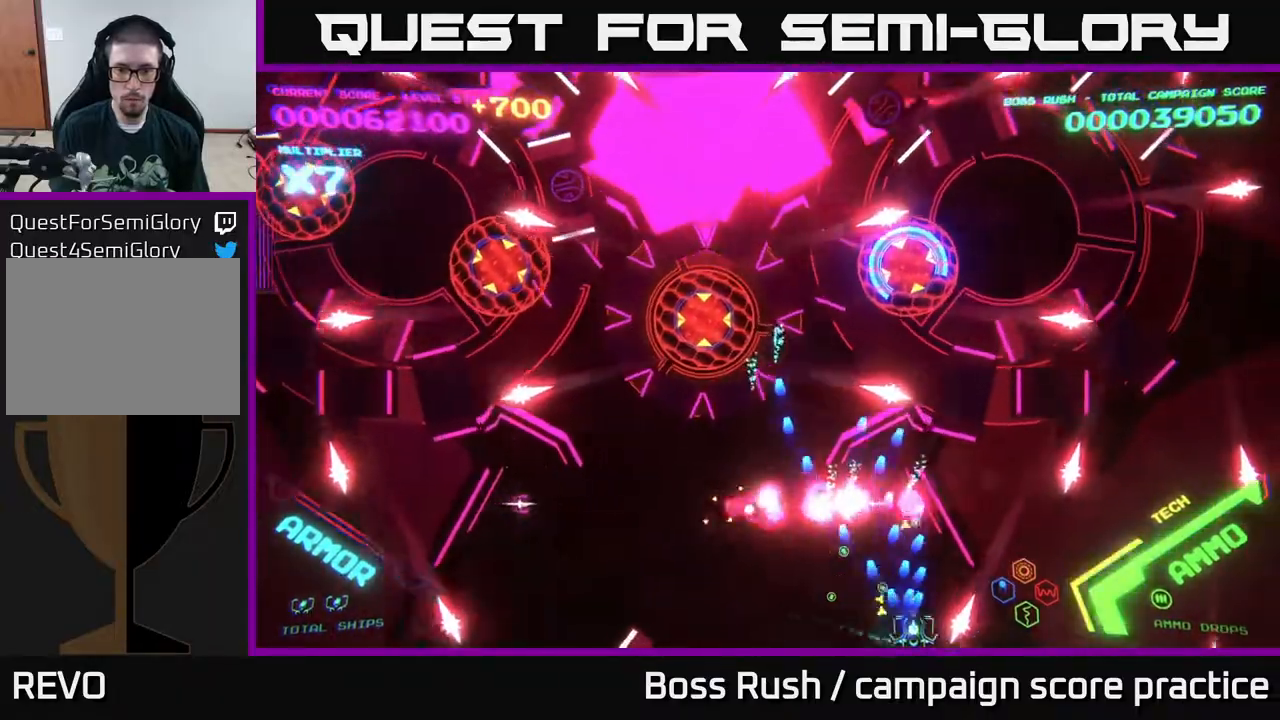
{"buttons": [], "left_stick": "up-left", "right_stick": "center", "events": [[83, "A", "up"], [100, "left_stick", "up-left"]]}
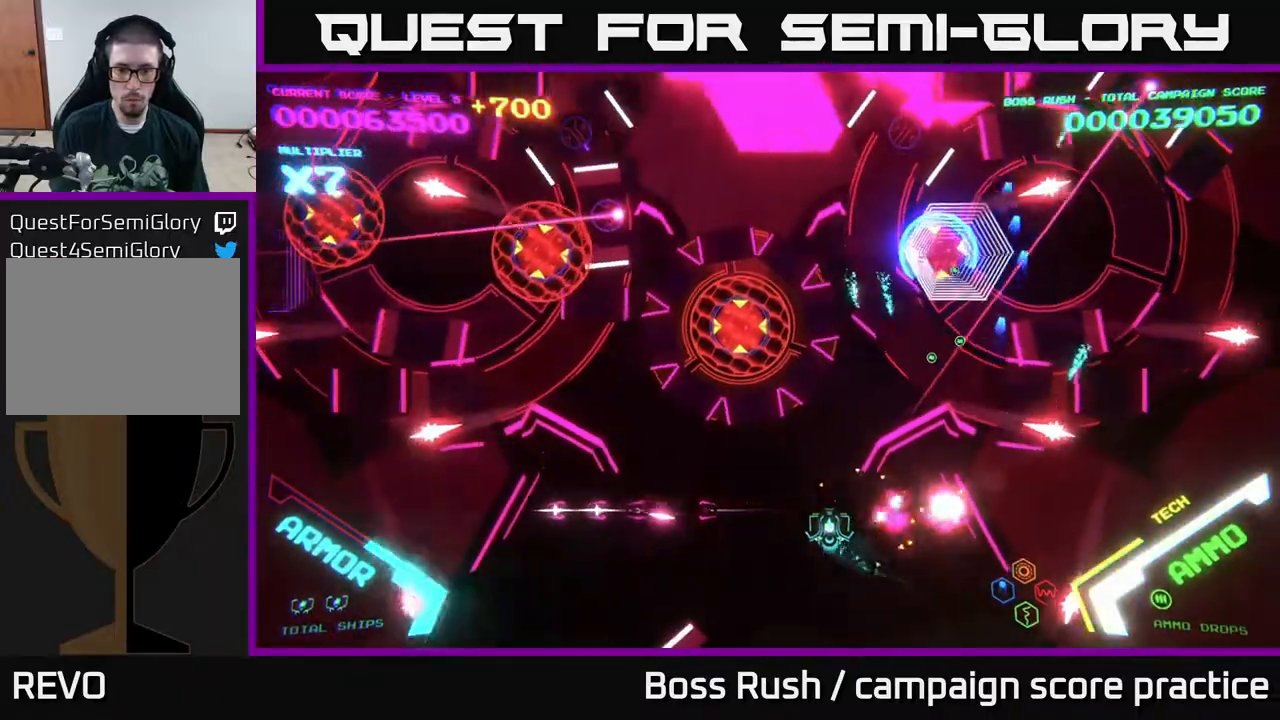
{"buttons": [], "left_stick": "left", "right_stick": "center", "events": [[467, "left_stick", "left"]]}
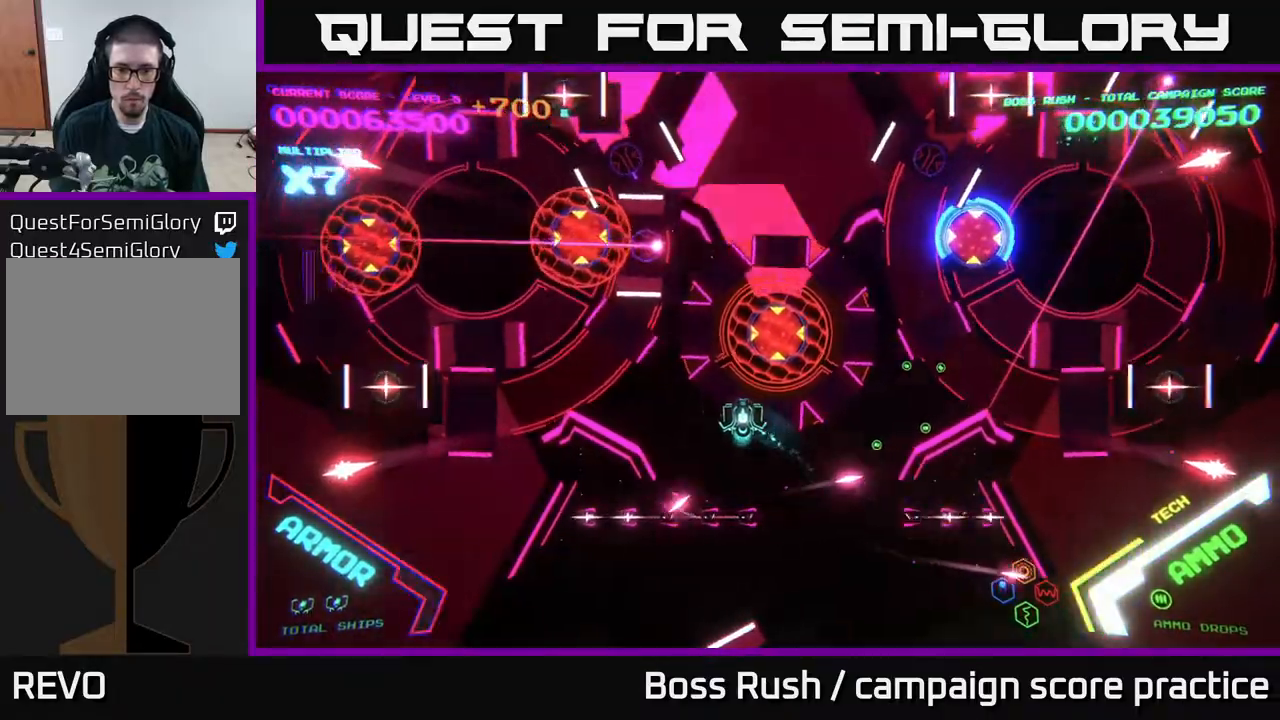
{"buttons": [], "left_stick": "down-left", "right_stick": "center", "events": [[433, "left_stick", "down-left"]]}
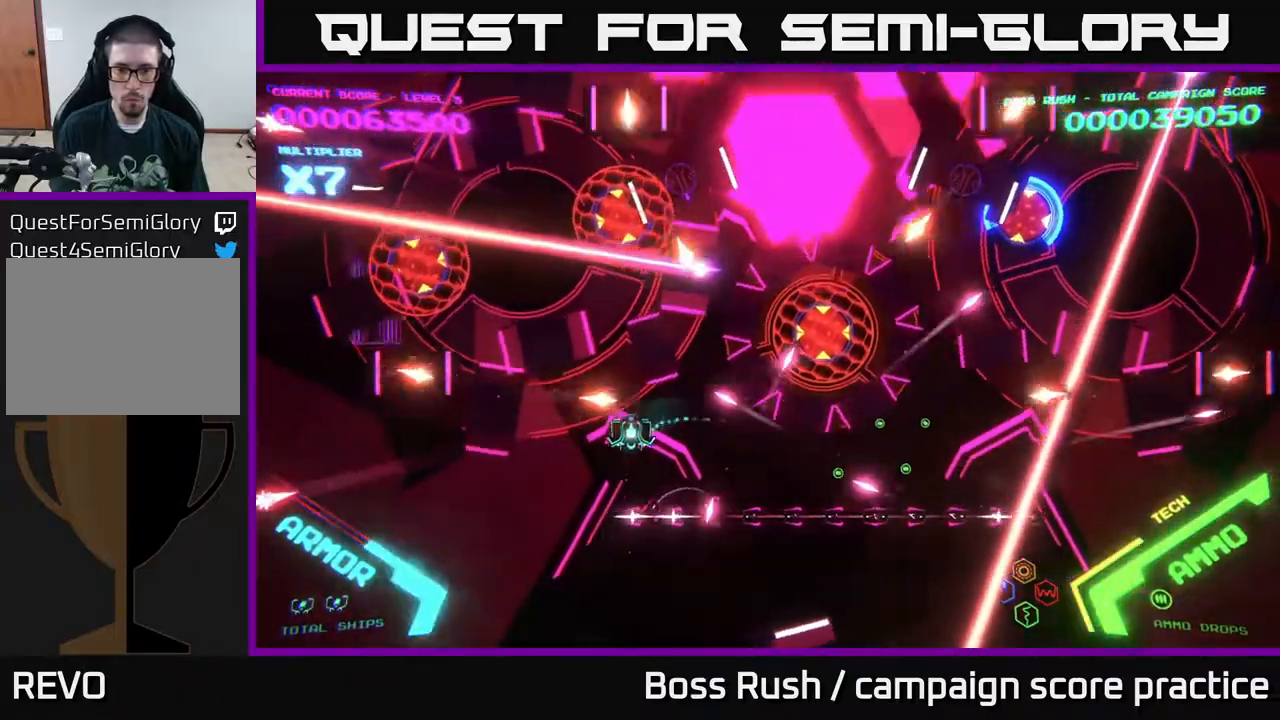
{"buttons": ["B"], "left_stick": "down-right", "right_stick": "center", "events": [[317, "B", "down"], [350, "left_stick", "down-right"]]}
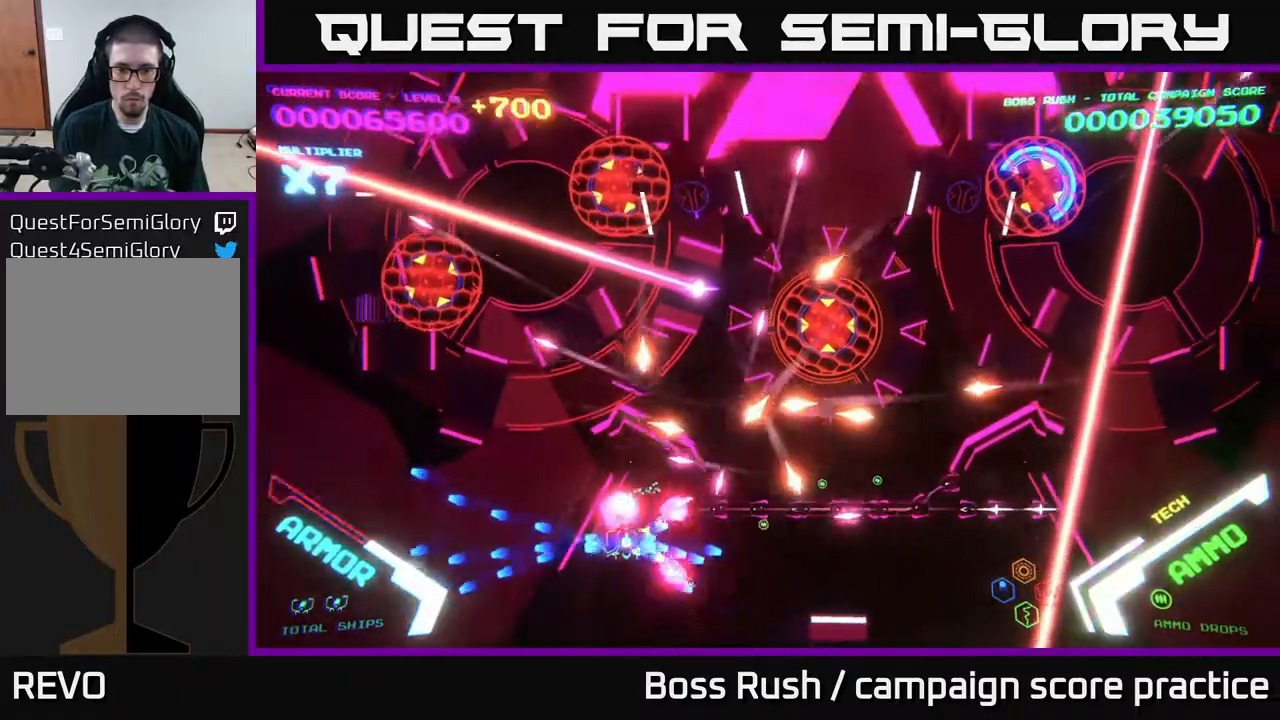
{"buttons": ["B"], "left_stick": "right", "right_stick": "center", "events": [[300, "left_stick", "up"], [400, "left_stick", "right"]]}
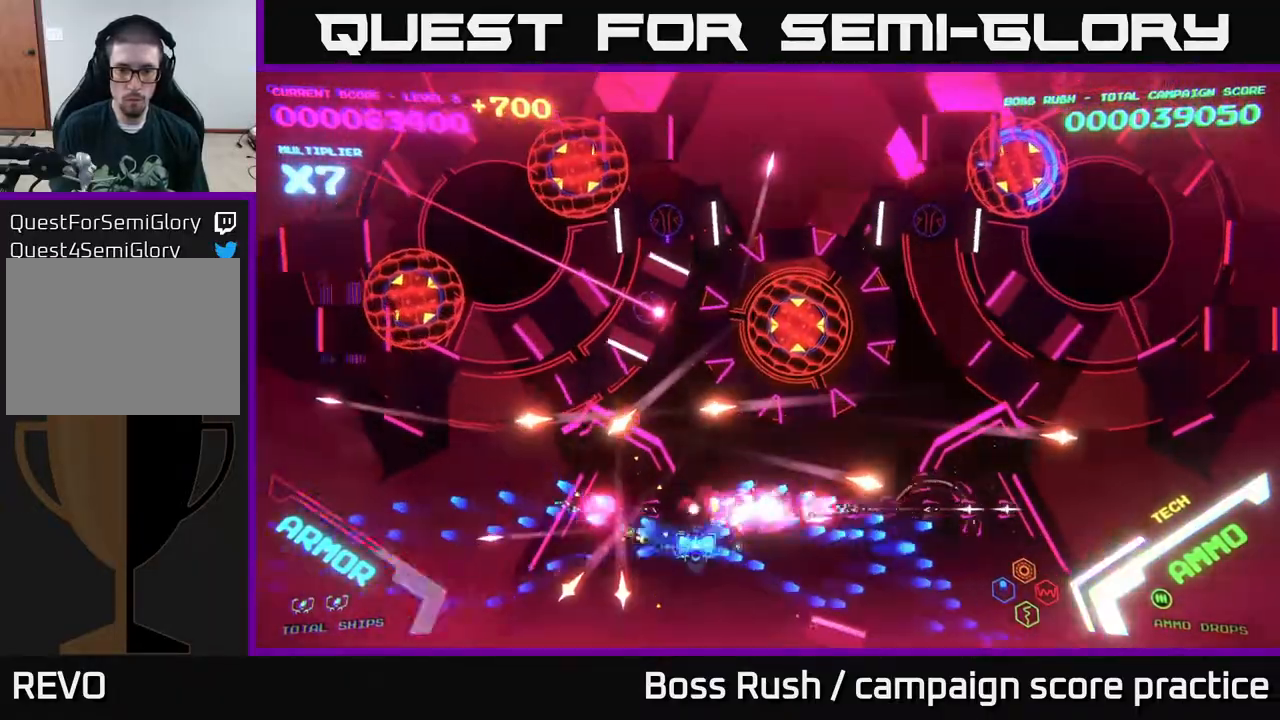
{"buttons": ["B"], "left_stick": "down-right", "right_stick": "center", "events": [[117, "left_stick", "up"], [200, "left_stick", "down-right"], [367, "B", "up"], [417, "B", "down"]]}
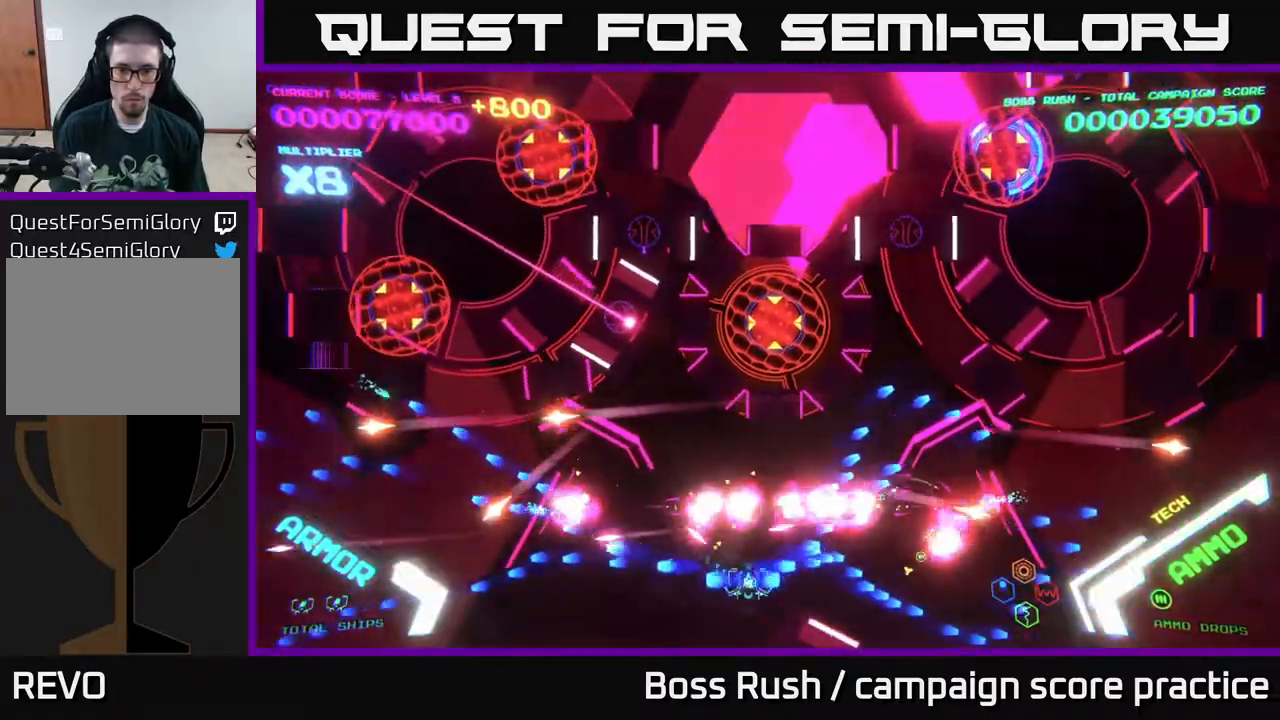
{"buttons": [], "left_stick": "up-right", "right_stick": "center", "events": [[100, "B", "up"], [150, "left_stick", "right"], [250, "B", "down"], [467, "B", "up"], [467, "left_stick", "up-right"]]}
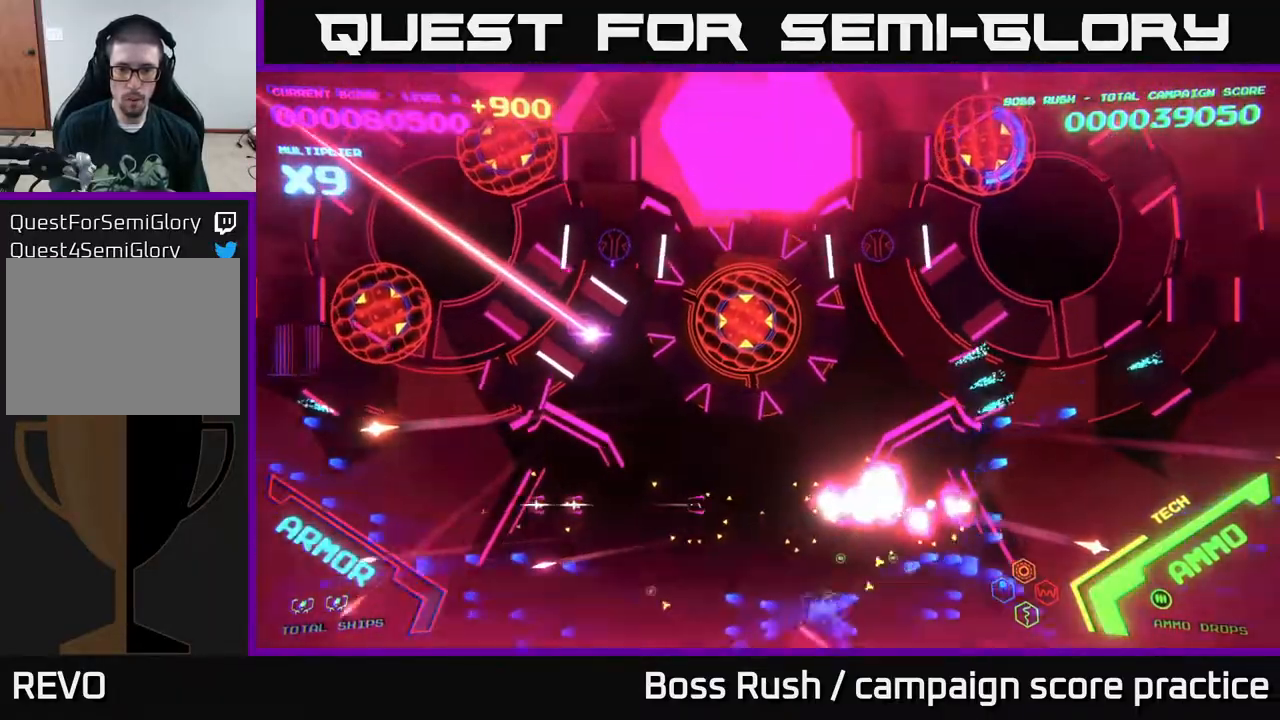
{"buttons": [], "left_stick": "up-left", "right_stick": "center", "events": [[17, "B", "down"], [400, "left_stick", "up-left"], [500, "B", "up"]]}
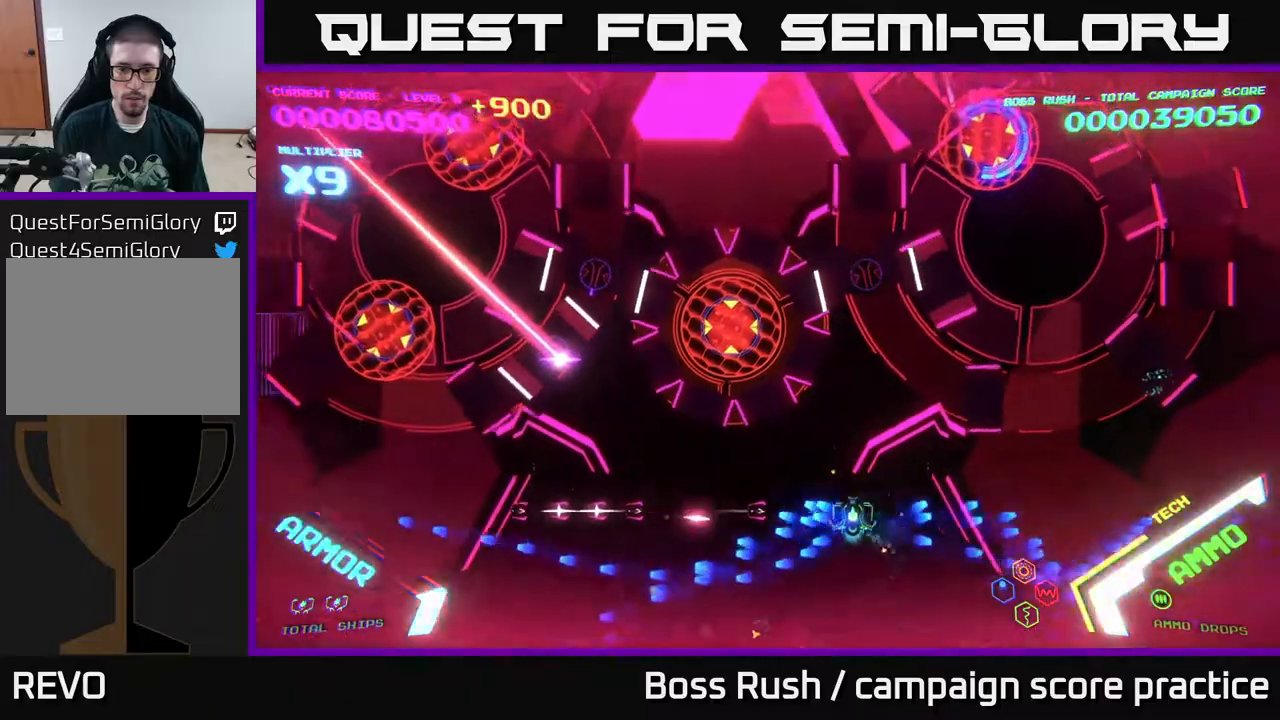
{"buttons": ["B"], "left_stick": "down-left", "right_stick": "center", "events": [[50, "B", "down"], [350, "left_stick", "down-left"], [417, "B", "up"], [467, "B", "down"]]}
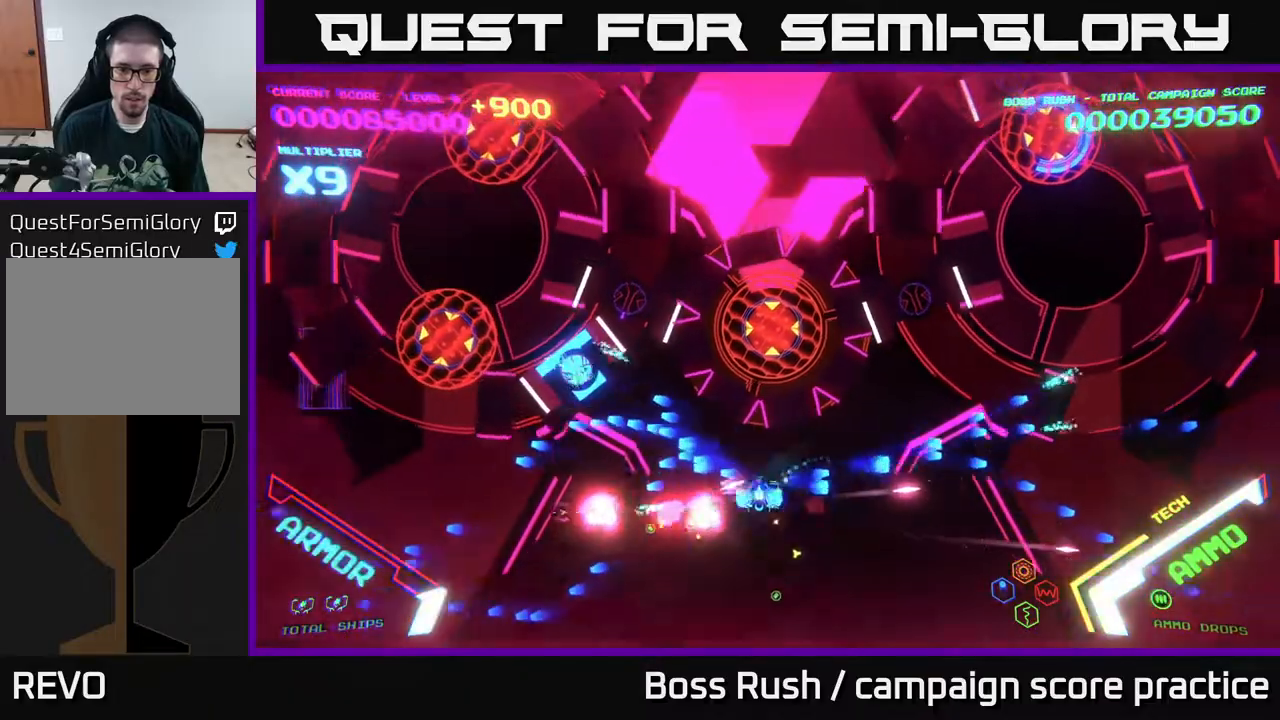
{"buttons": [], "left_stick": "down-left", "right_stick": "center", "events": [[300, "B", "up"]]}
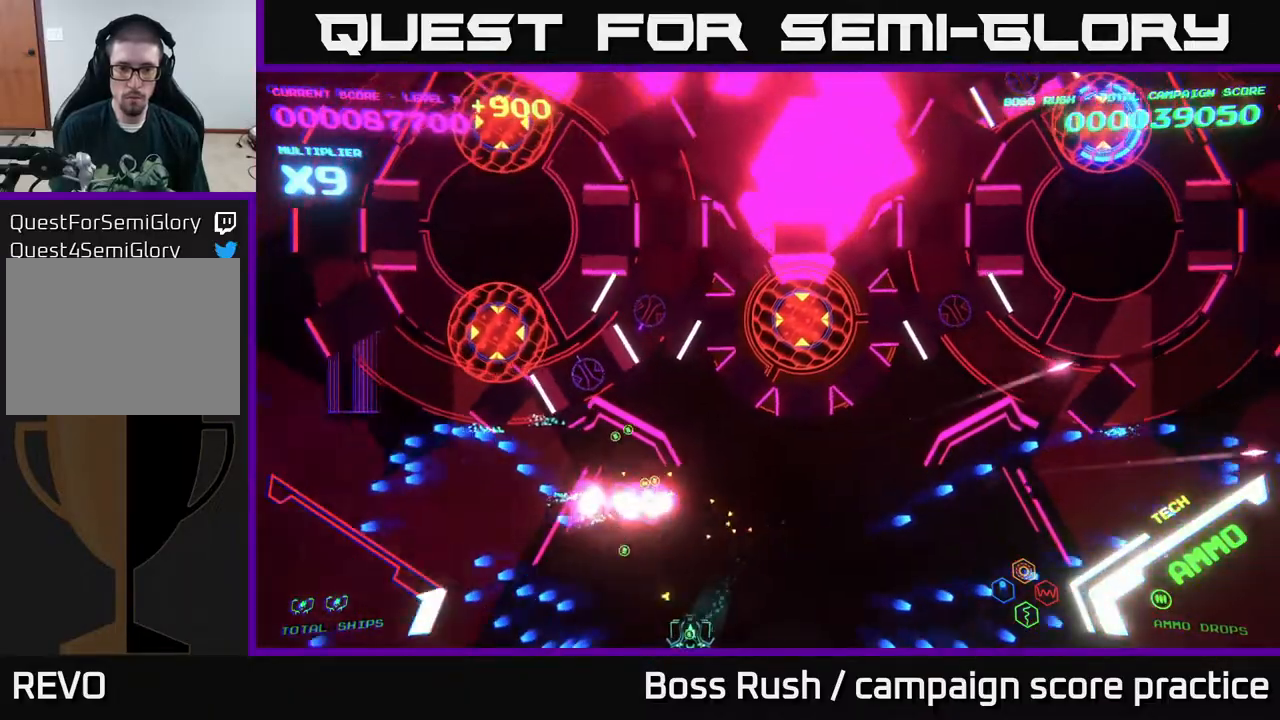
{"buttons": [], "left_stick": "left", "right_stick": "center", "events": [[83, "left_stick", "left"]]}
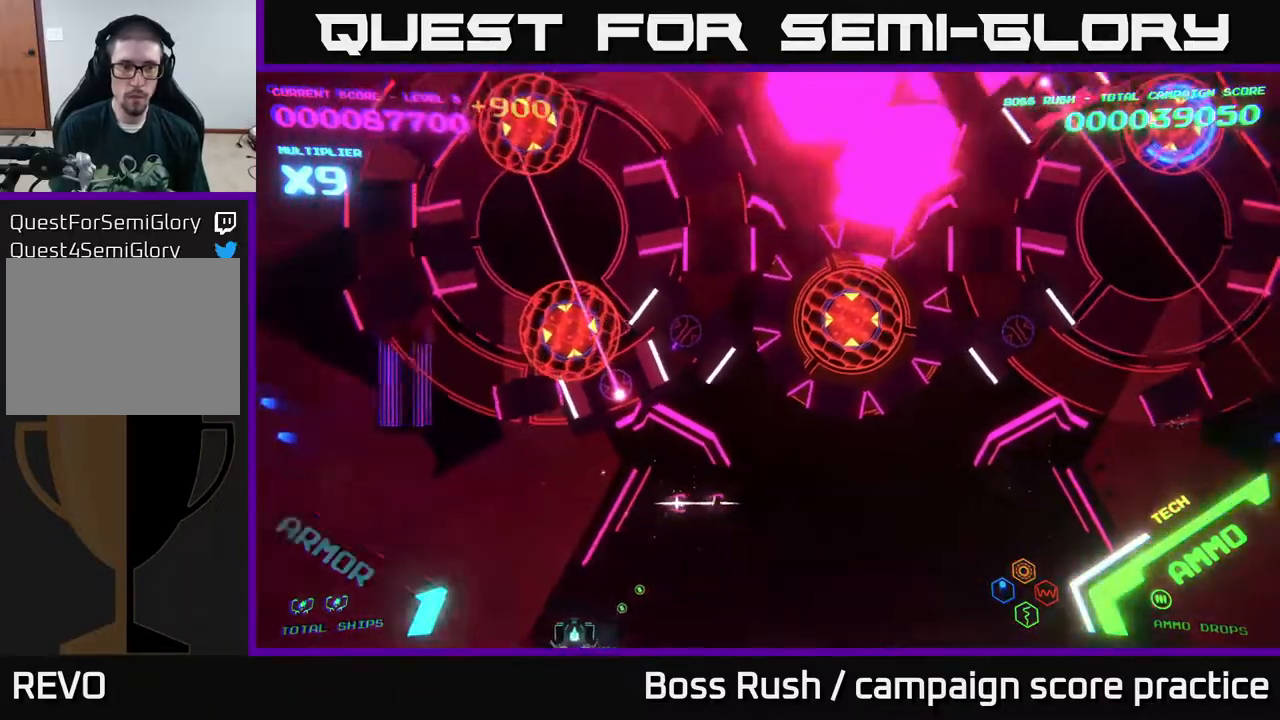
{"buttons": [], "left_stick": "up-left", "right_stick": "center", "events": [[67, "left_stick", "up-left"]]}
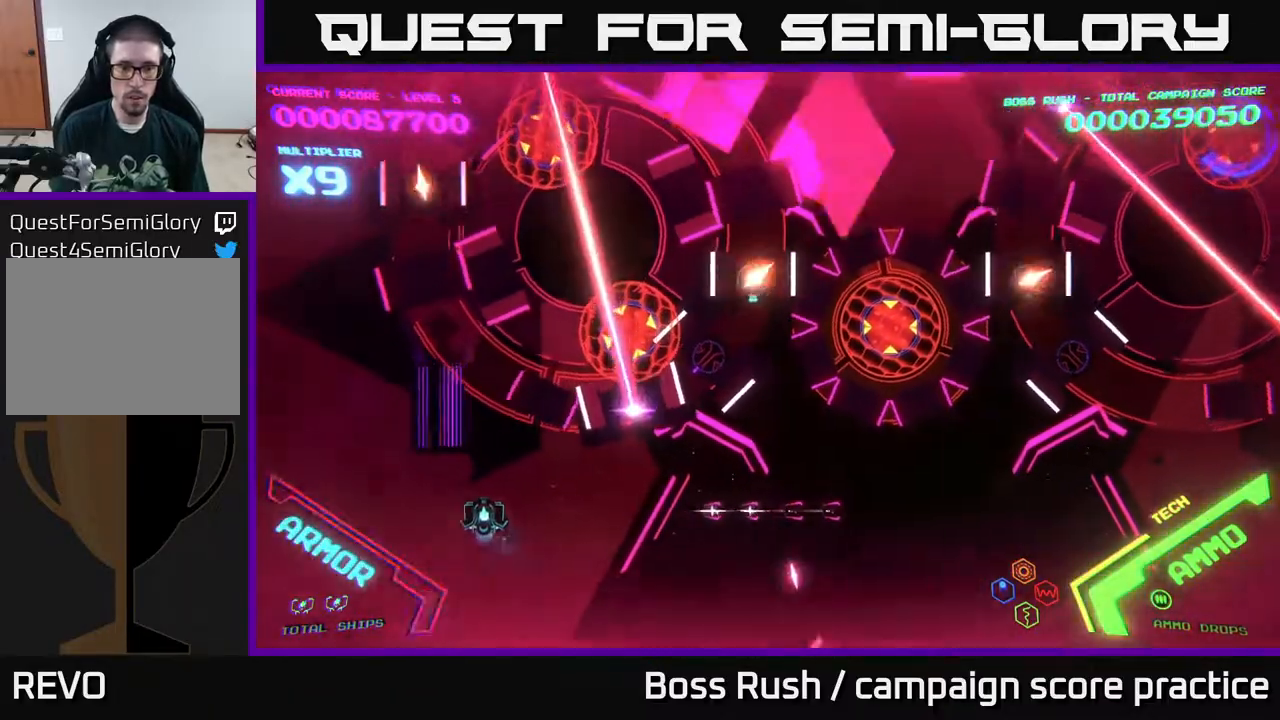
{"buttons": [], "left_stick": "down-right", "right_stick": "center", "events": [[33, "left_stick", "left"], [133, "left_stick", "down-left"], [383, "left_stick", "down-right"]]}
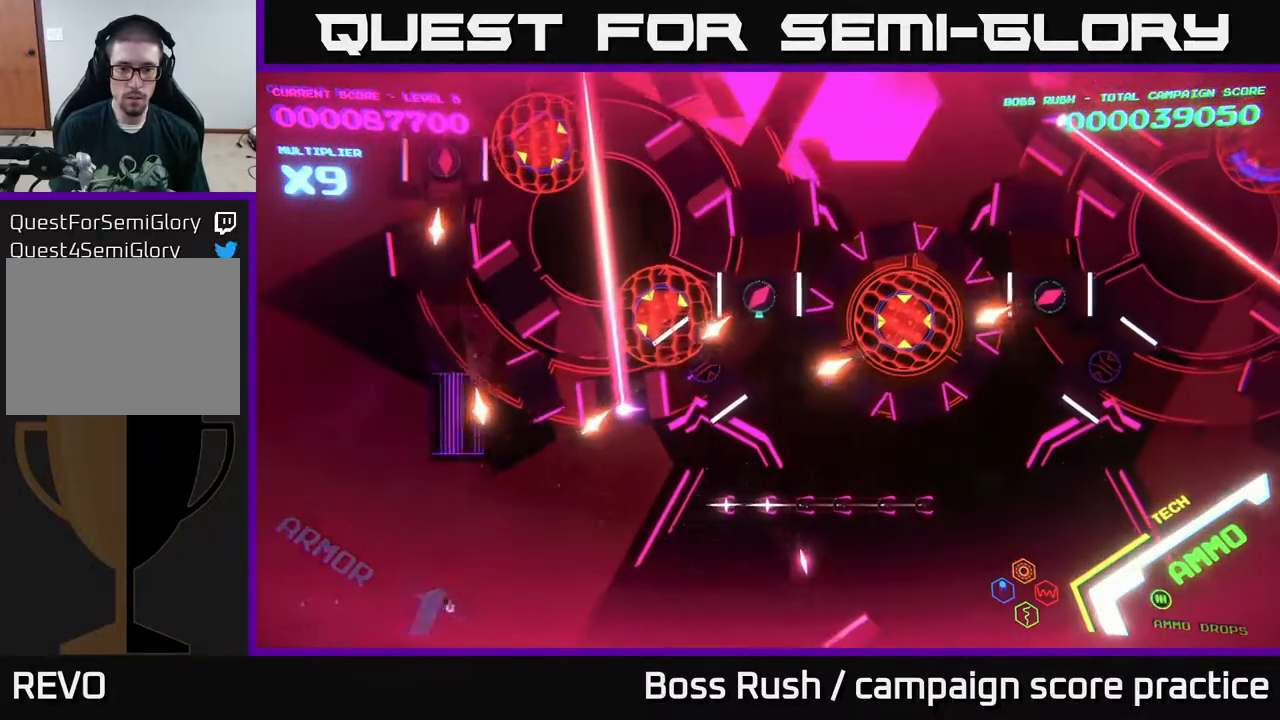
{"buttons": [], "left_stick": "right", "right_stick": "center", "events": [[17, "left_stick", "right"]]}
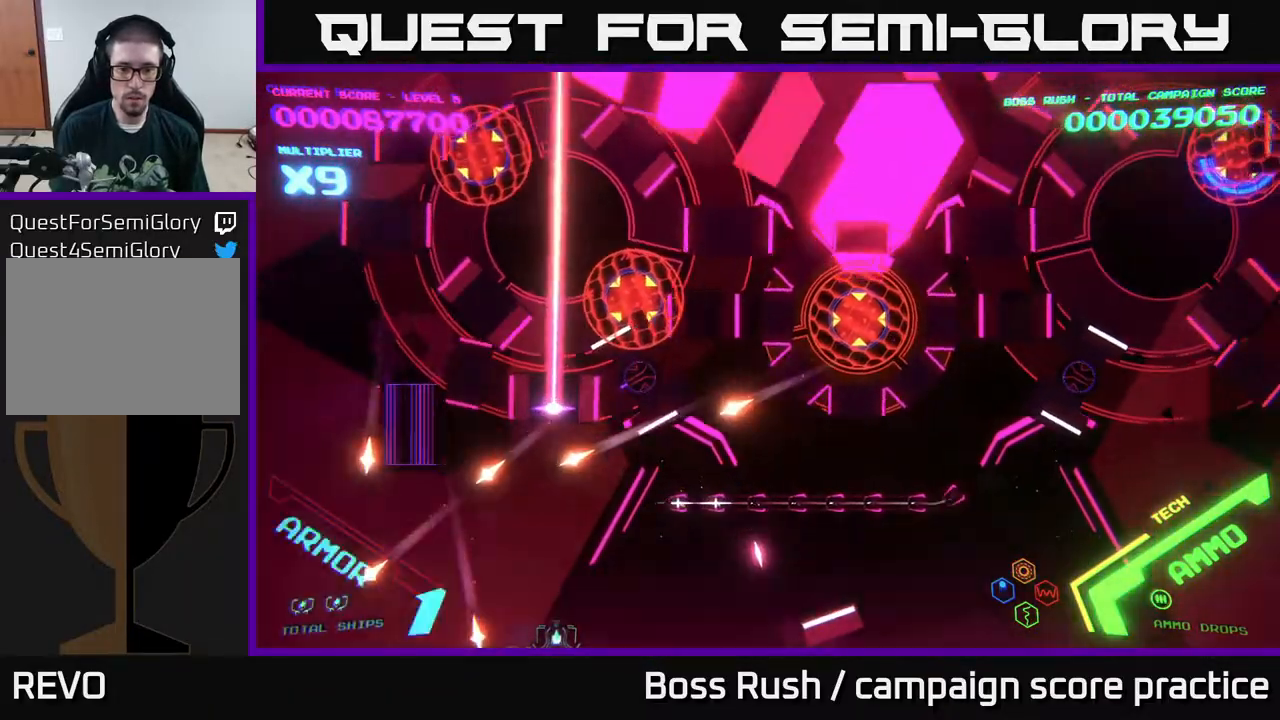
{"buttons": ["B"], "left_stick": "up-right", "right_stick": "center", "events": [[250, "left_stick", "up-right"], [300, "B", "down"]]}
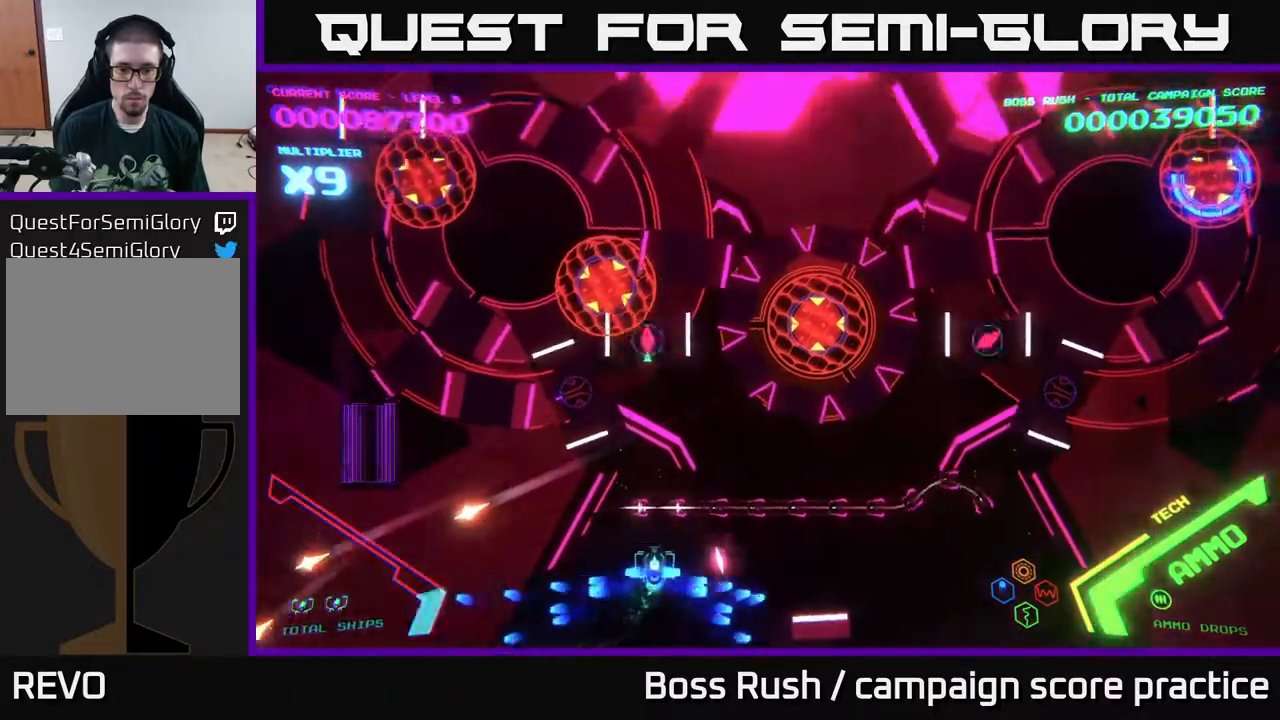
{"buttons": ["B"], "left_stick": "right", "right_stick": "center", "events": [[350, "left_stick", "right"]]}
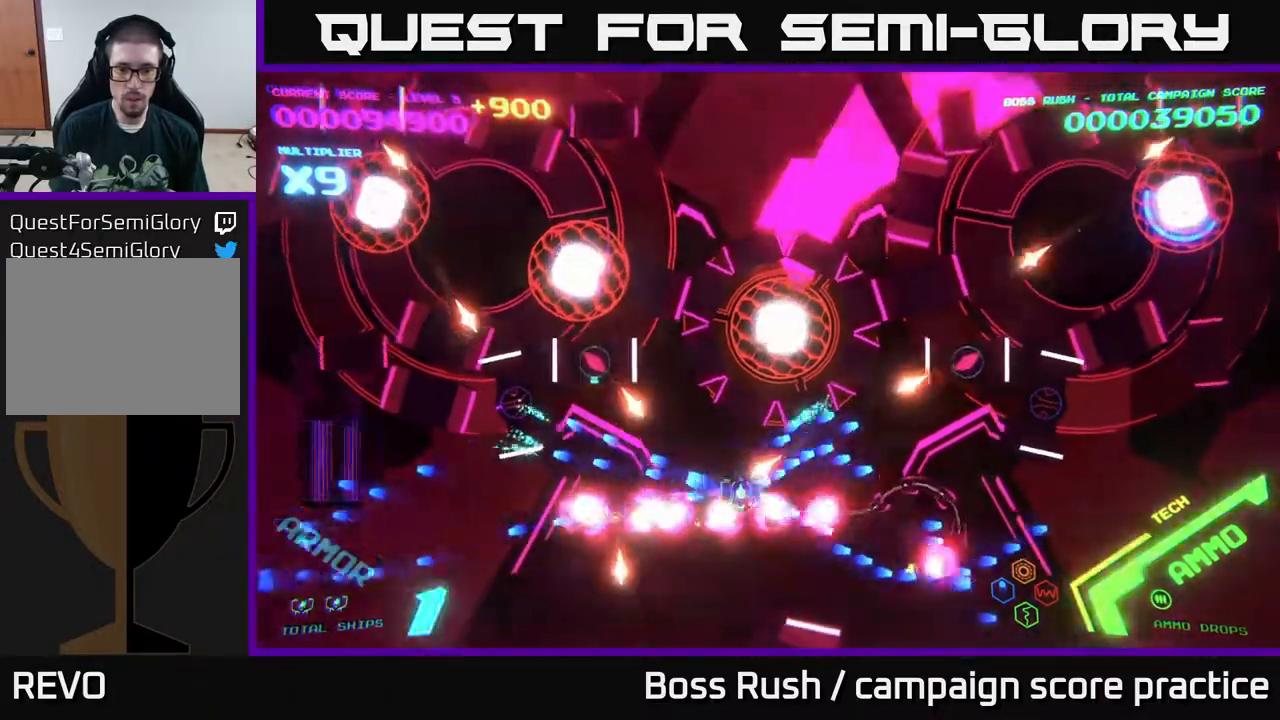
{"buttons": [], "left_stick": "right", "right_stick": "center", "events": [[33, "left_stick", "down-right"], [383, "left_stick", "right"], [400, "B", "up"]]}
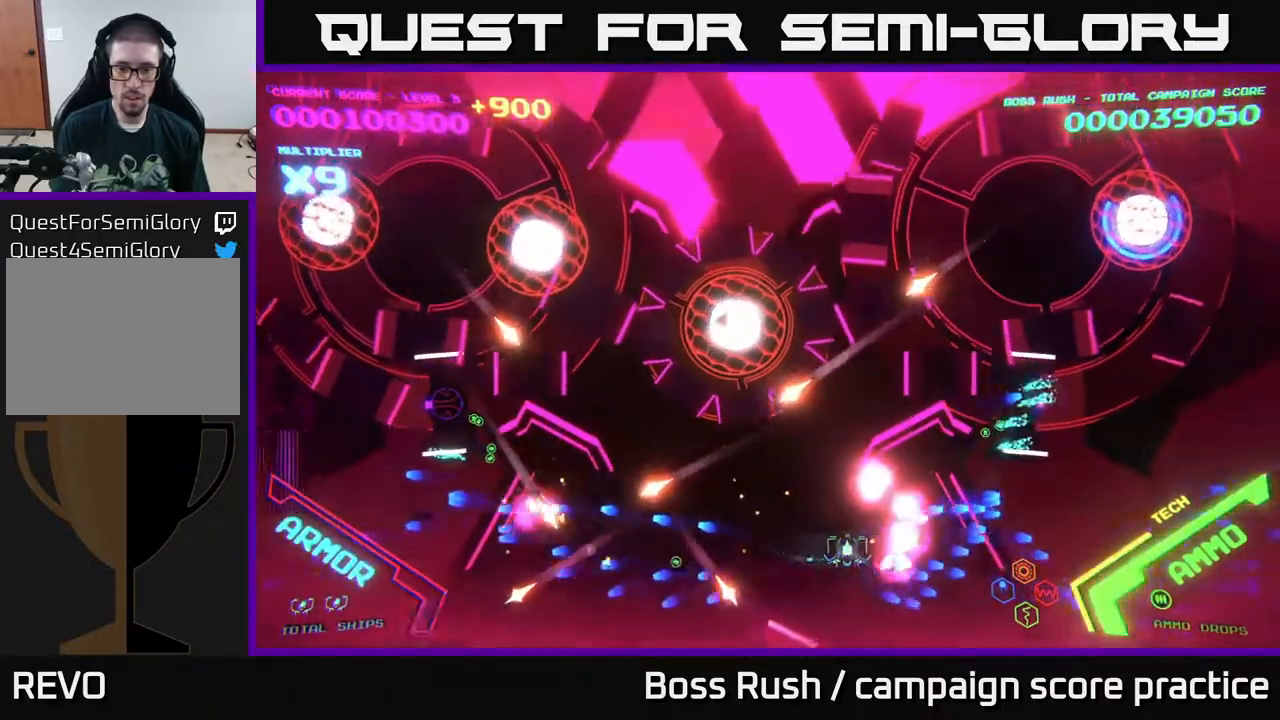
{"buttons": [], "left_stick": "down-right", "right_stick": "center", "events": [[367, "left_stick", "down-right"]]}
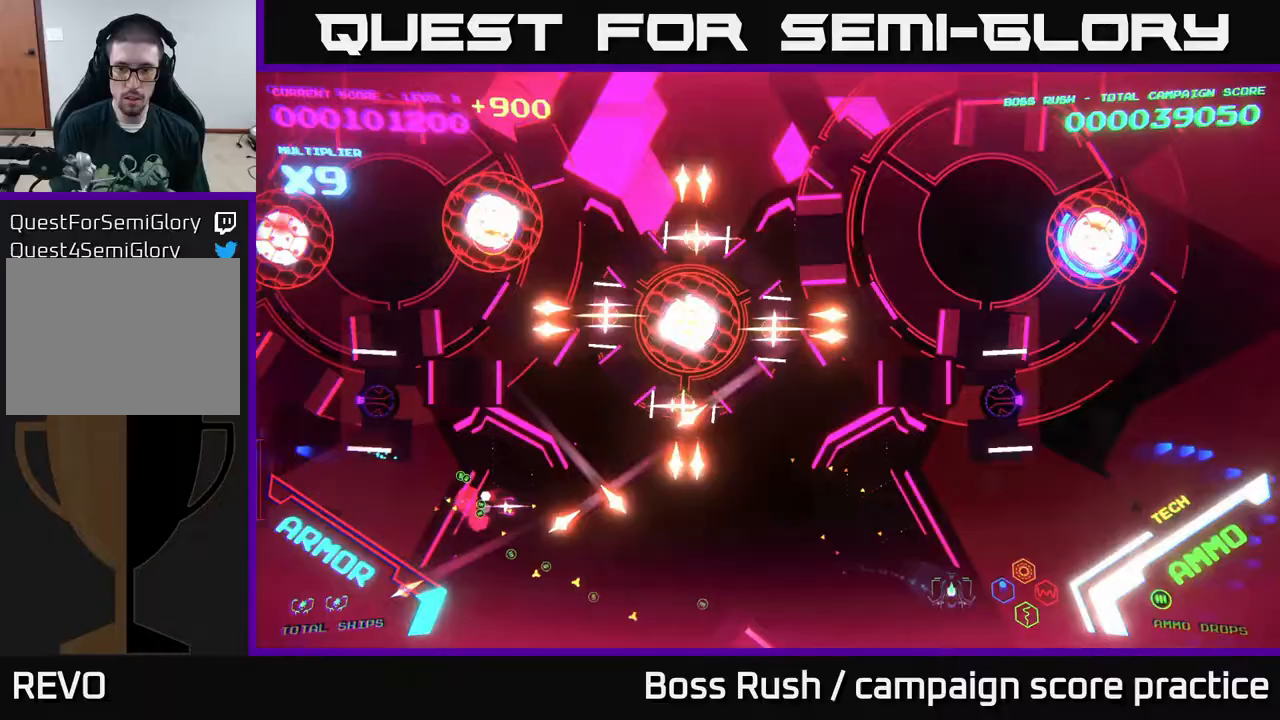
{"buttons": [], "left_stick": "right", "right_stick": "center", "events": [[33, "left_stick", "right"]]}
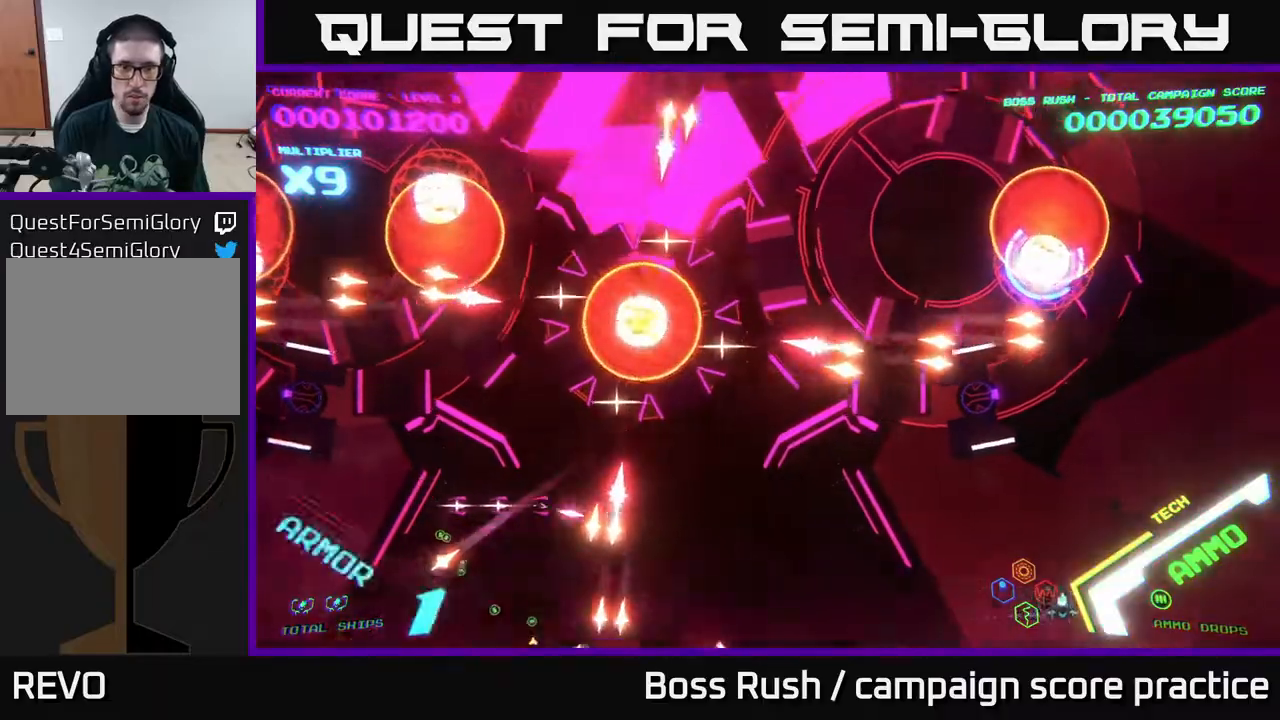
{"buttons": [], "left_stick": "down-left", "right_stick": "center", "events": [[83, "left_stick", "left"], [233, "left_stick", "center"], [367, "left_stick", "down-left"]]}
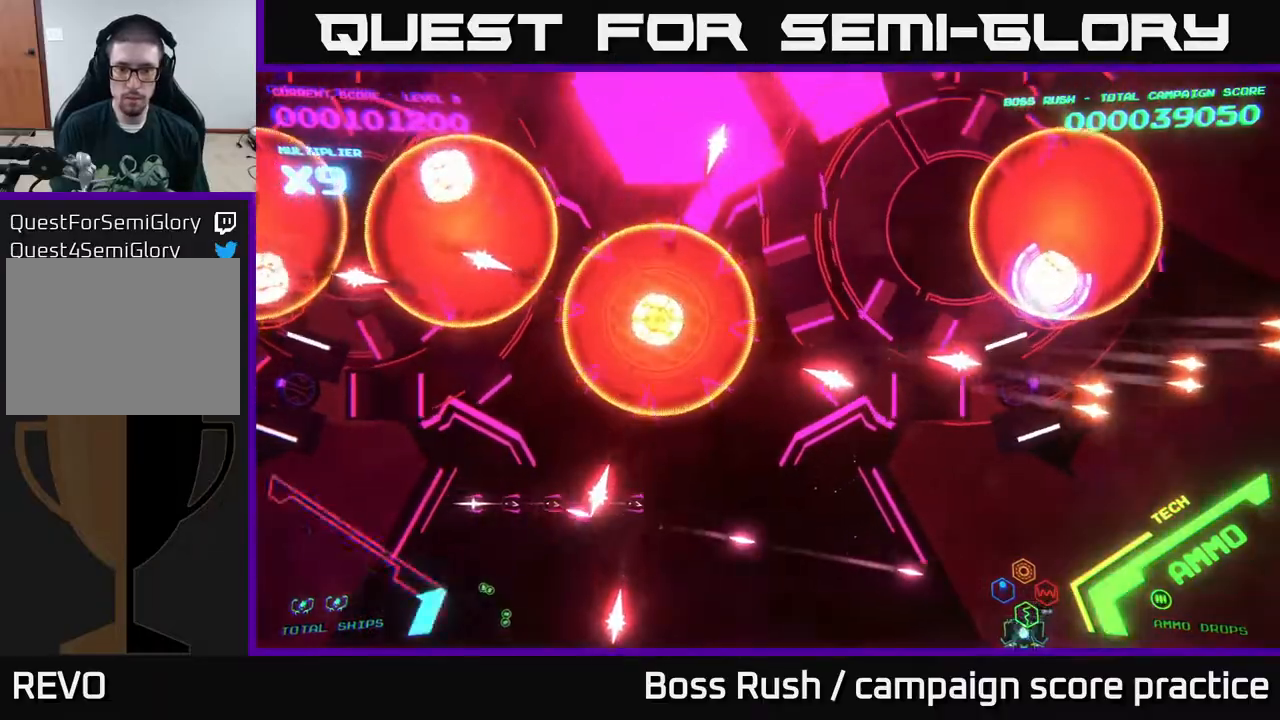
{"buttons": [], "left_stick": "left", "right_stick": "center", "events": [[33, "left_stick", "up-left"], [133, "left_stick", "up-right"], [433, "left_stick", "left"]]}
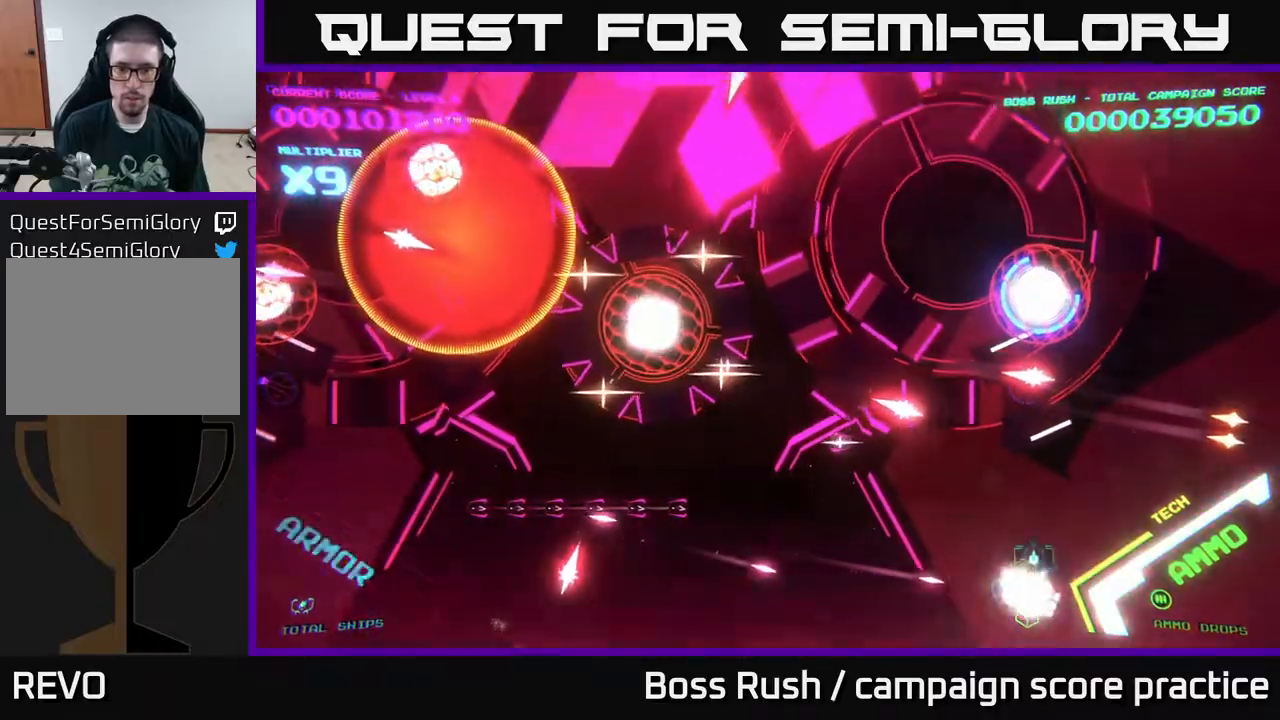
{"buttons": [], "left_stick": "center", "right_stick": "center", "events": [[100, "left_stick", "up-left"], [417, "left_stick", "center"]]}
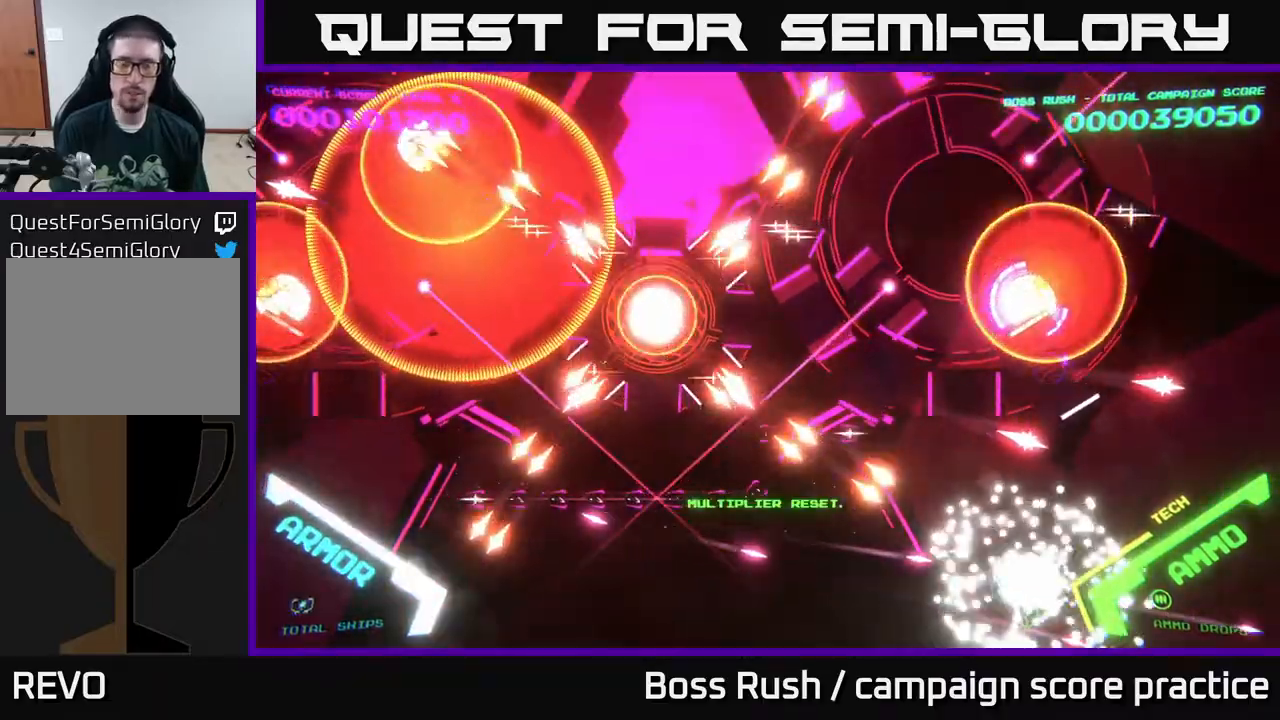
{"buttons": [], "left_stick": "center", "right_stick": "center", "events": []}
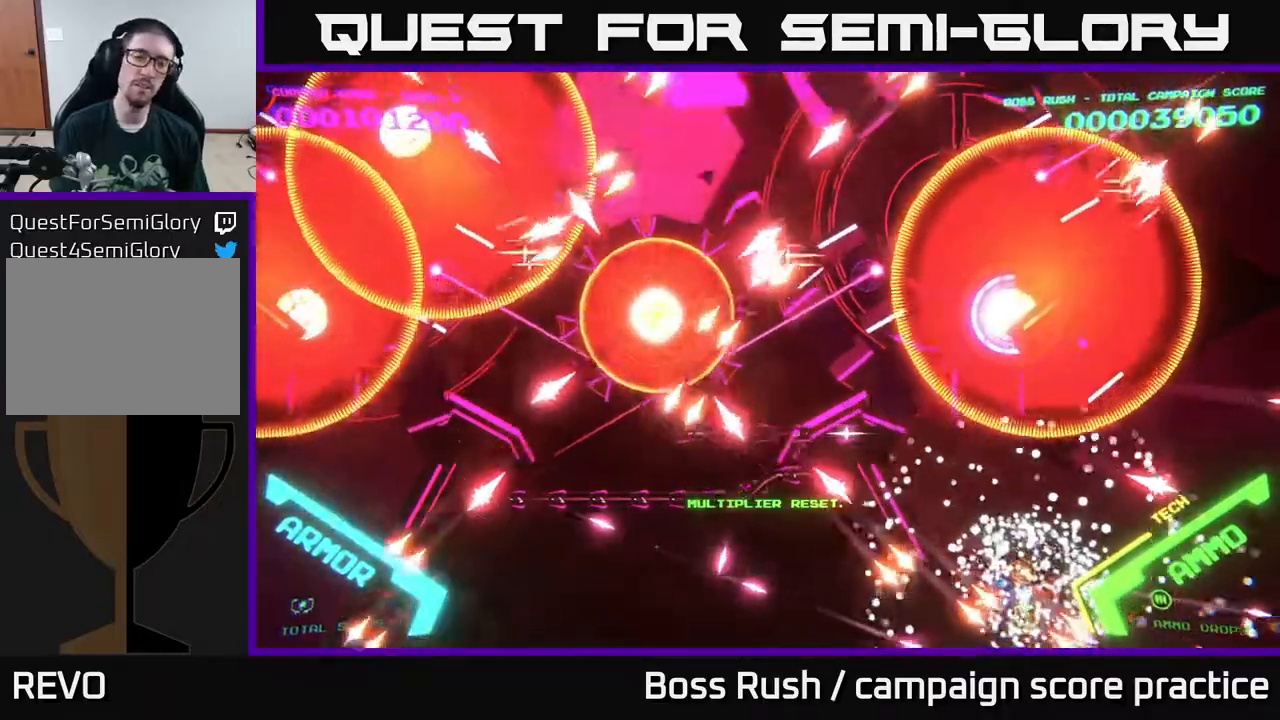
{"buttons": [], "left_stick": "center", "right_stick": "center", "events": []}
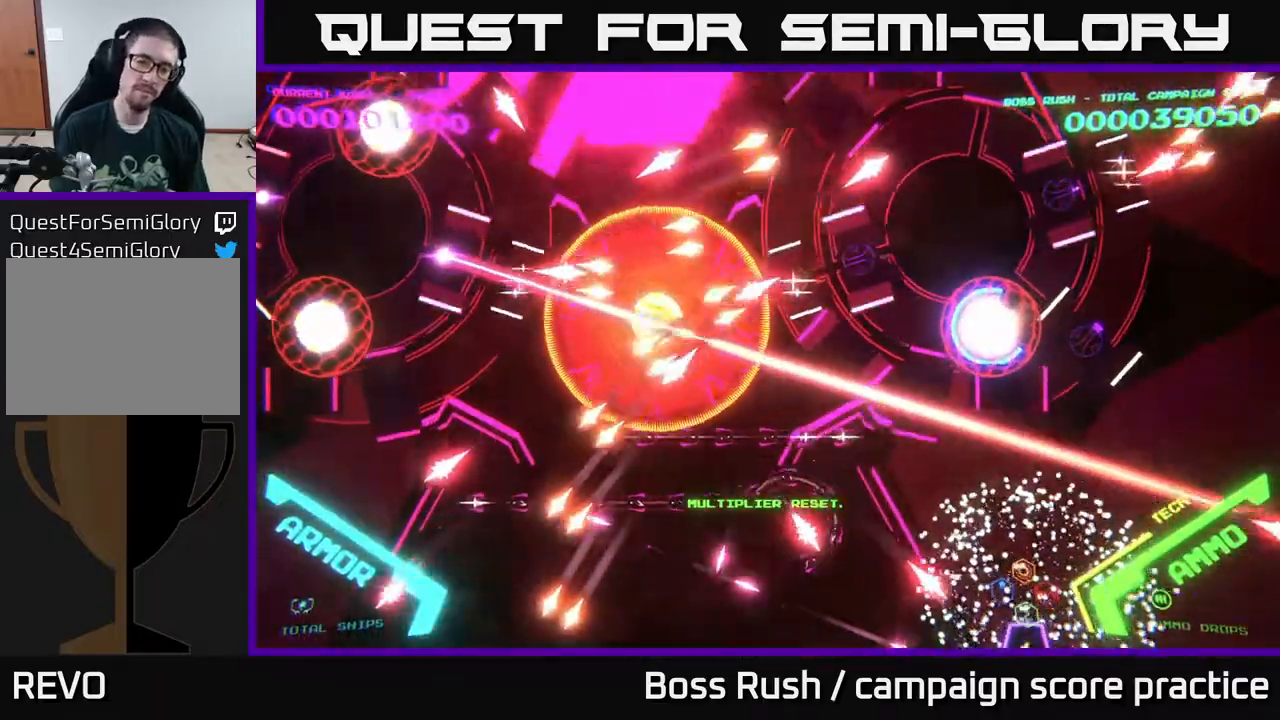
{"buttons": [], "left_stick": "center", "right_stick": "center", "events": []}
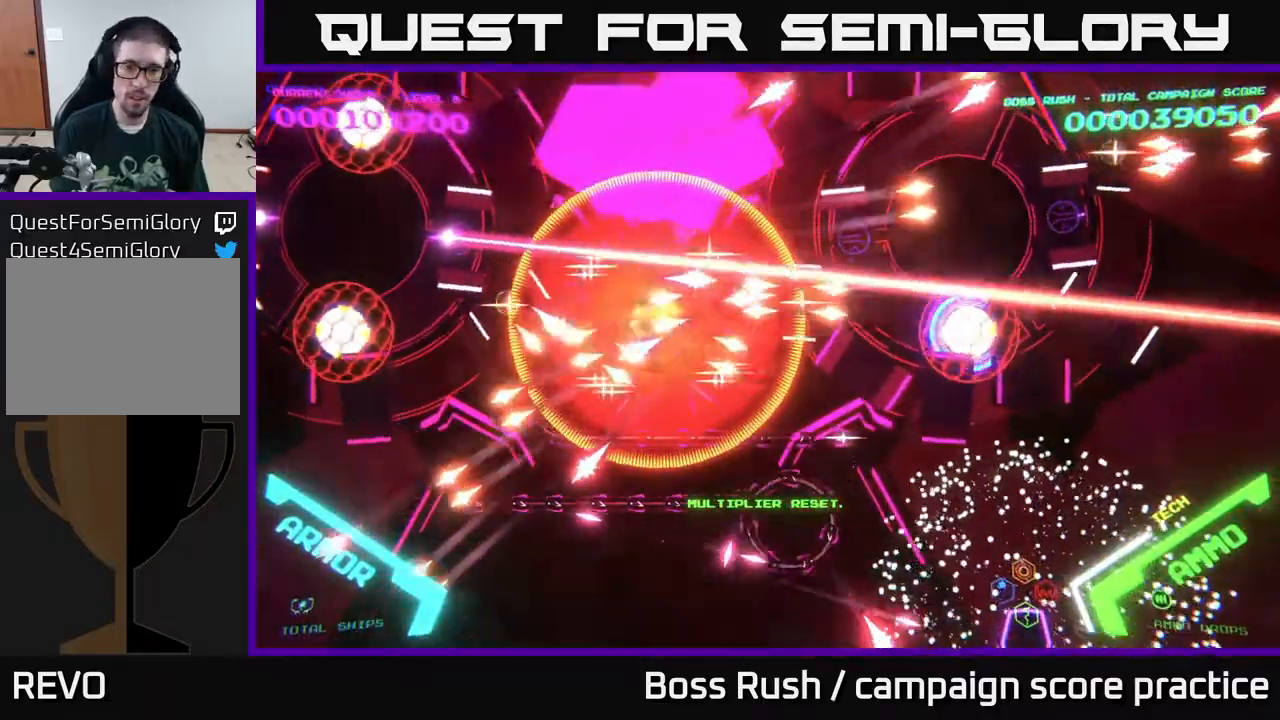
{"buttons": [], "left_stick": "center", "right_stick": "center", "events": []}
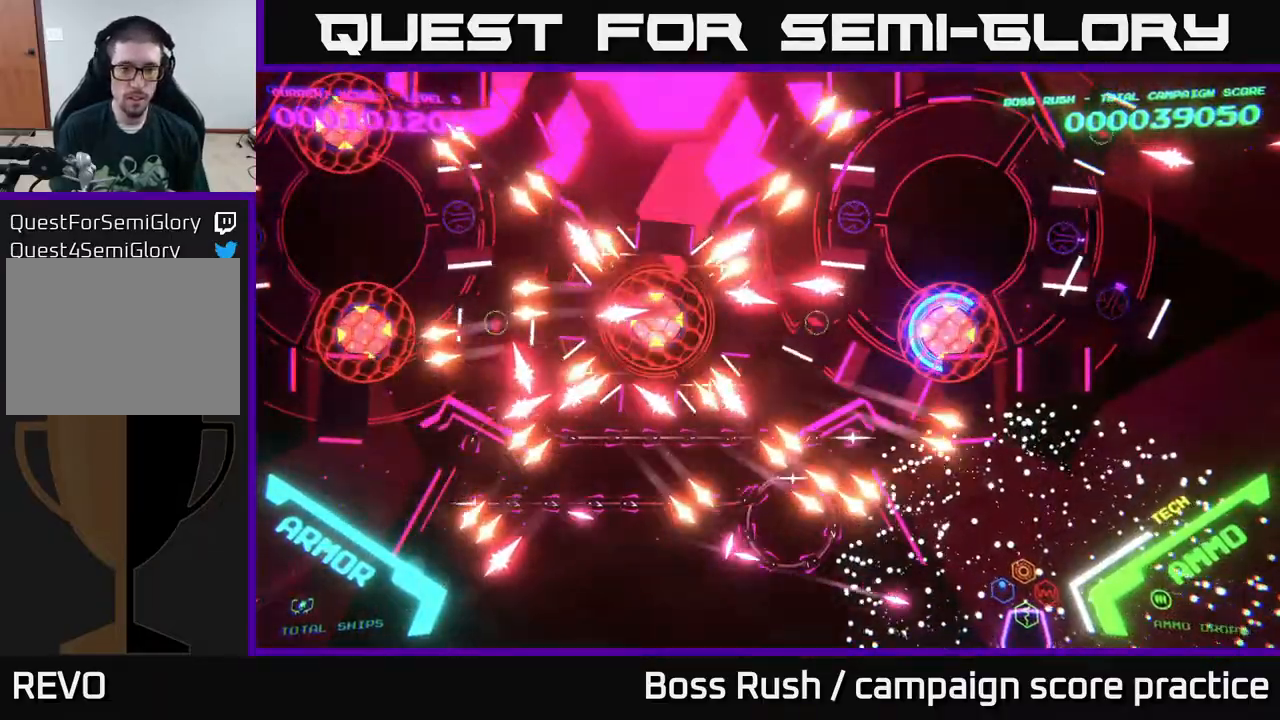
{"buttons": [], "left_stick": "left", "right_stick": "center", "events": [[267, "left_stick", "left"]]}
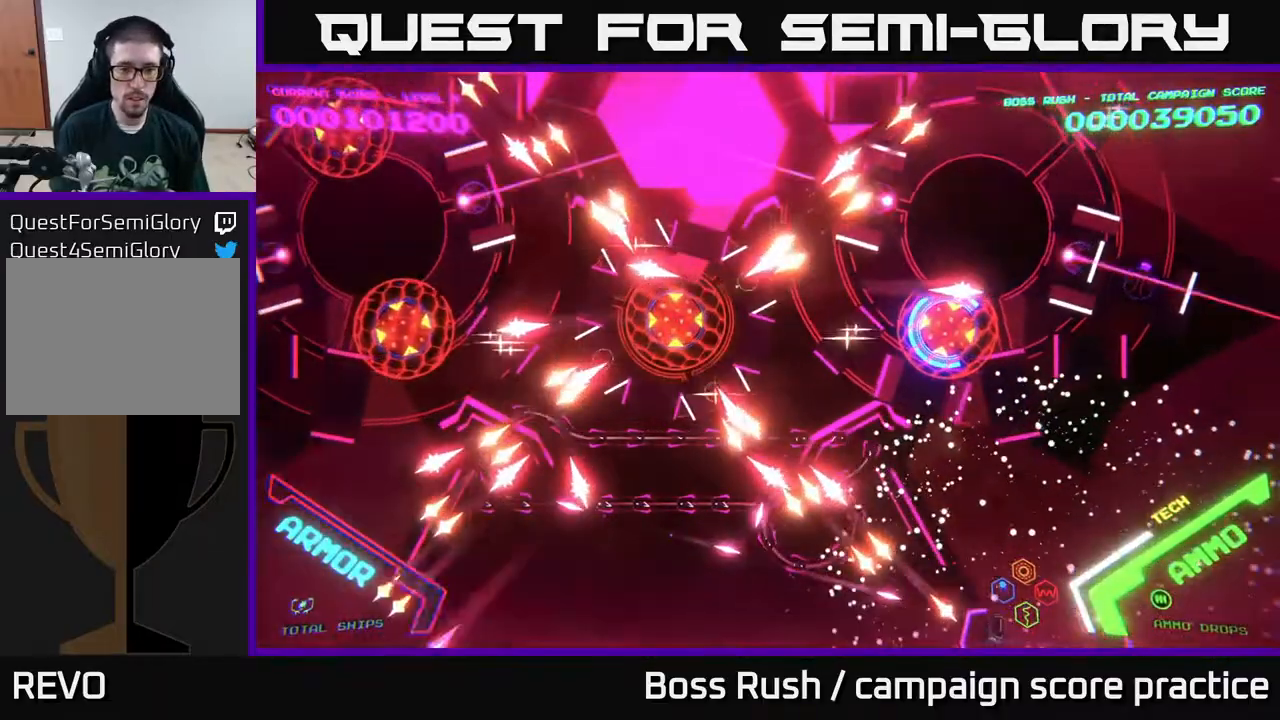
{"buttons": ["B"], "left_stick": "up-left", "right_stick": "center", "events": [[200, "left_stick", "up-left"], [400, "B", "down"]]}
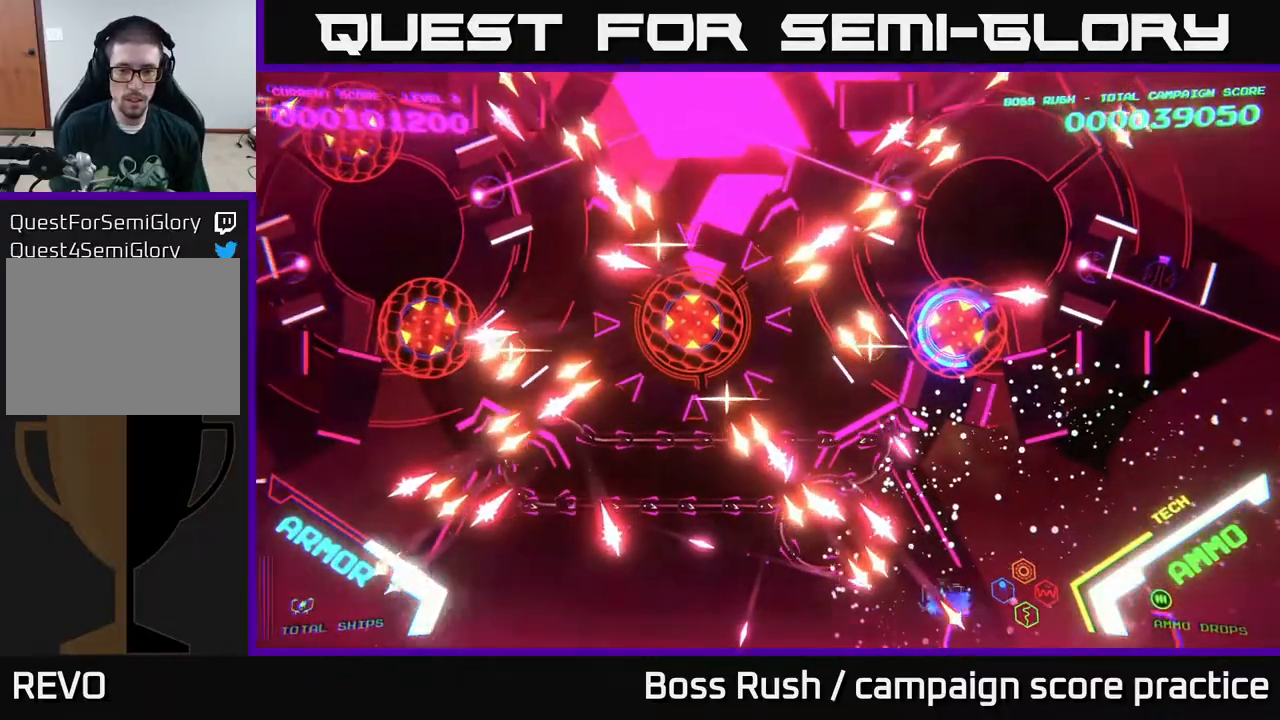
{"buttons": ["B"], "left_stick": "up-left", "right_stick": "center", "events": [[200, "B", "up"], [250, "B", "down"]]}